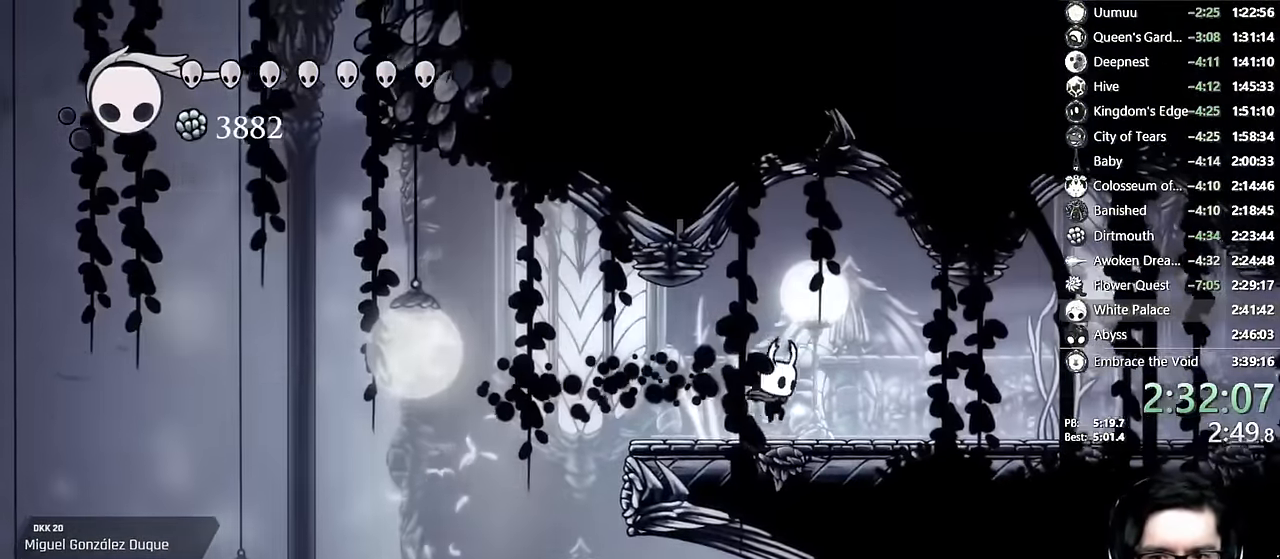
Gameplay with a controller (Xbox layout); each line is a JSON object with the inputs held at the frame after it. "events" lists button and stick changes between this image and that frame as [ms after this image, input, new state], when the widget could be followed in between. Not read: L3 R3.
{"buttons": ["R2", "DPAD_RIGHT"], "left_stick": "center", "right_stick": "center"}
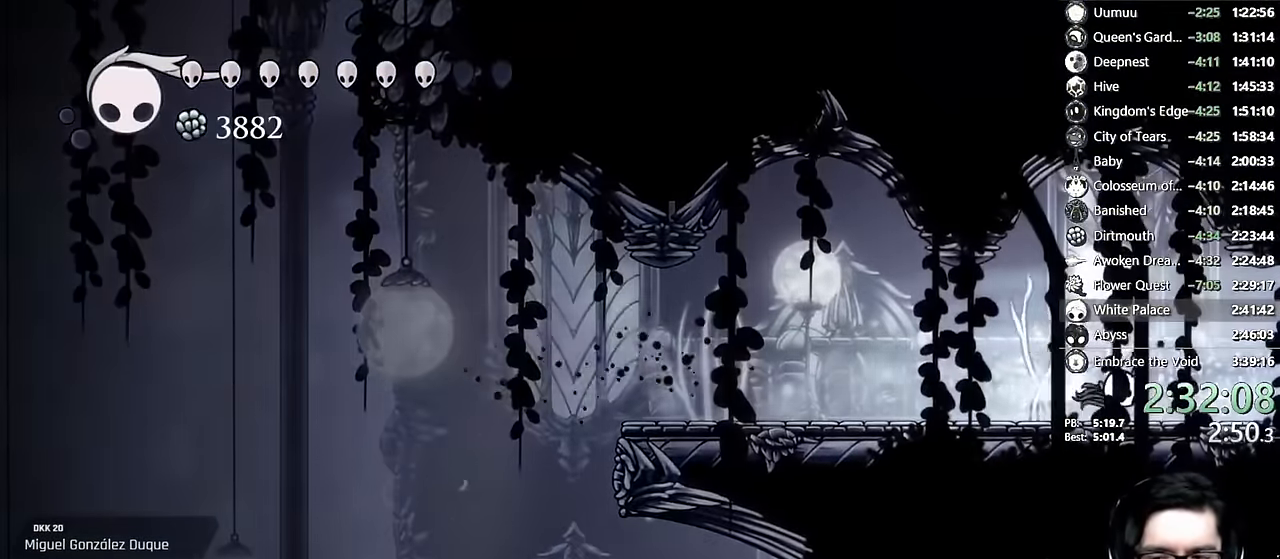
{"buttons": [], "left_stick": "center", "right_stick": "center", "events": [[234, "R2", "up"], [400, "DPAD_RIGHT", "up"]]}
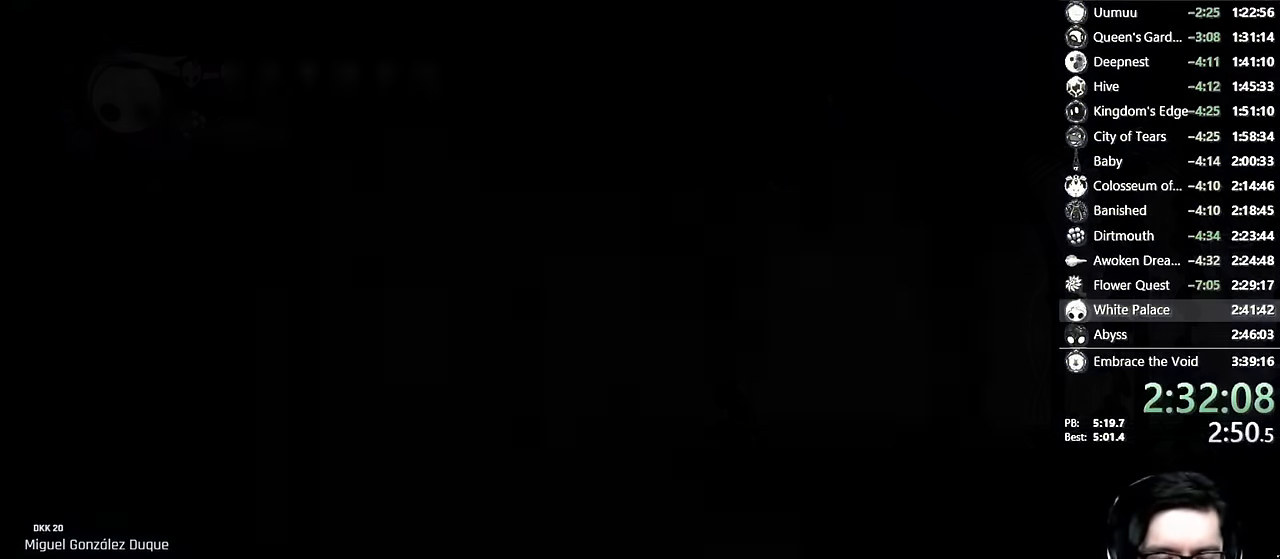
{"buttons": [], "left_stick": "center", "right_stick": "center", "events": []}
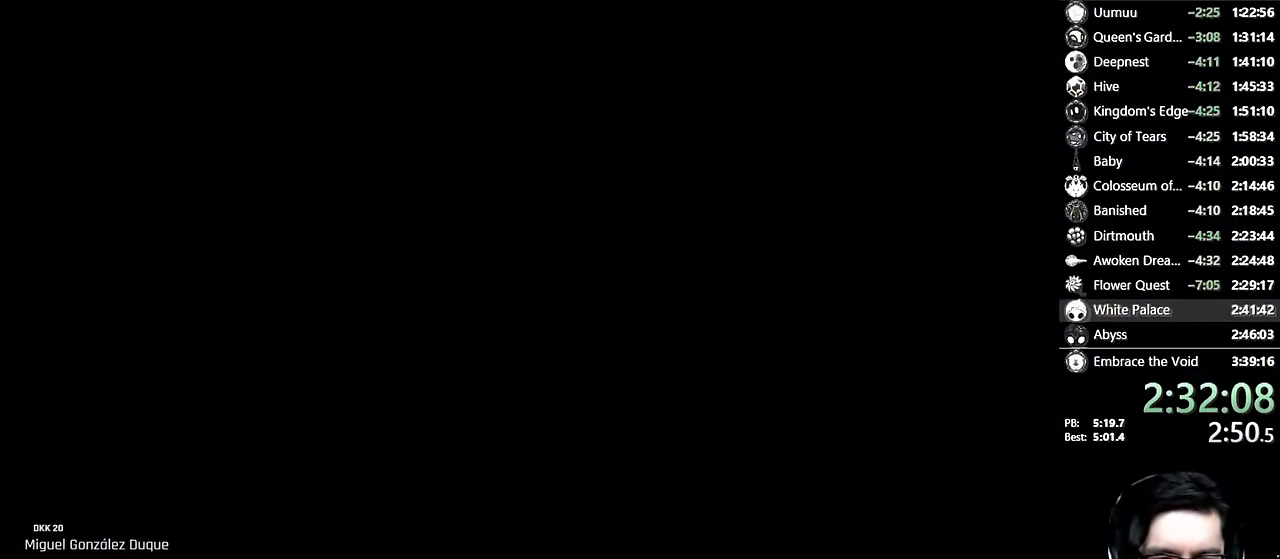
{"buttons": [], "left_stick": "center", "right_stick": "center", "events": []}
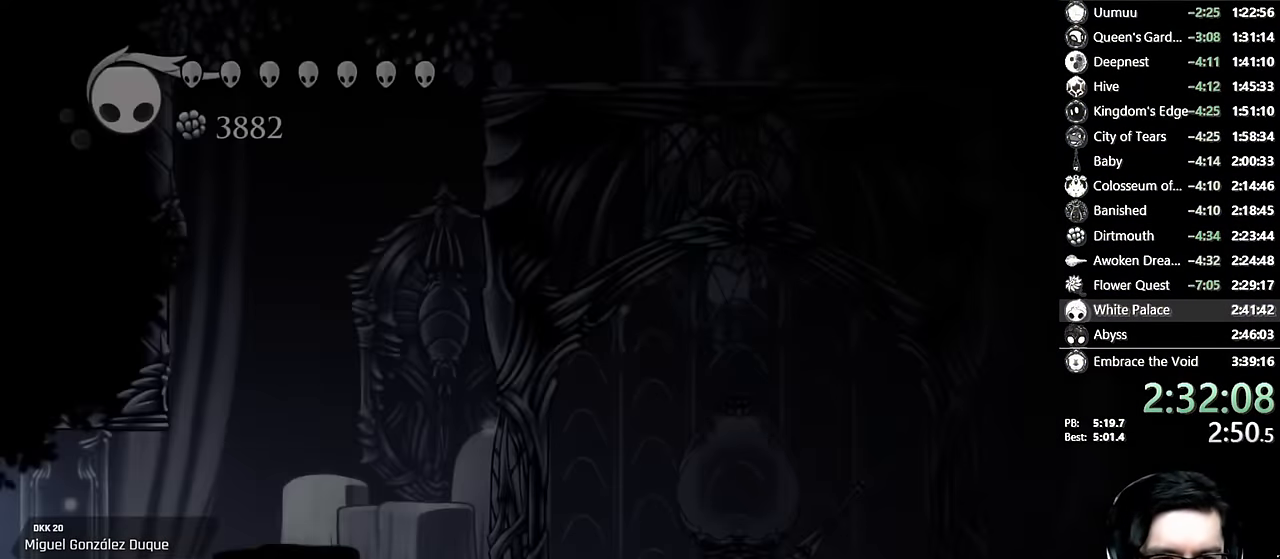
{"buttons": ["DPAD_RIGHT"], "left_stick": "center", "right_stick": "center", "events": [[134, "DPAD_RIGHT", "down"]]}